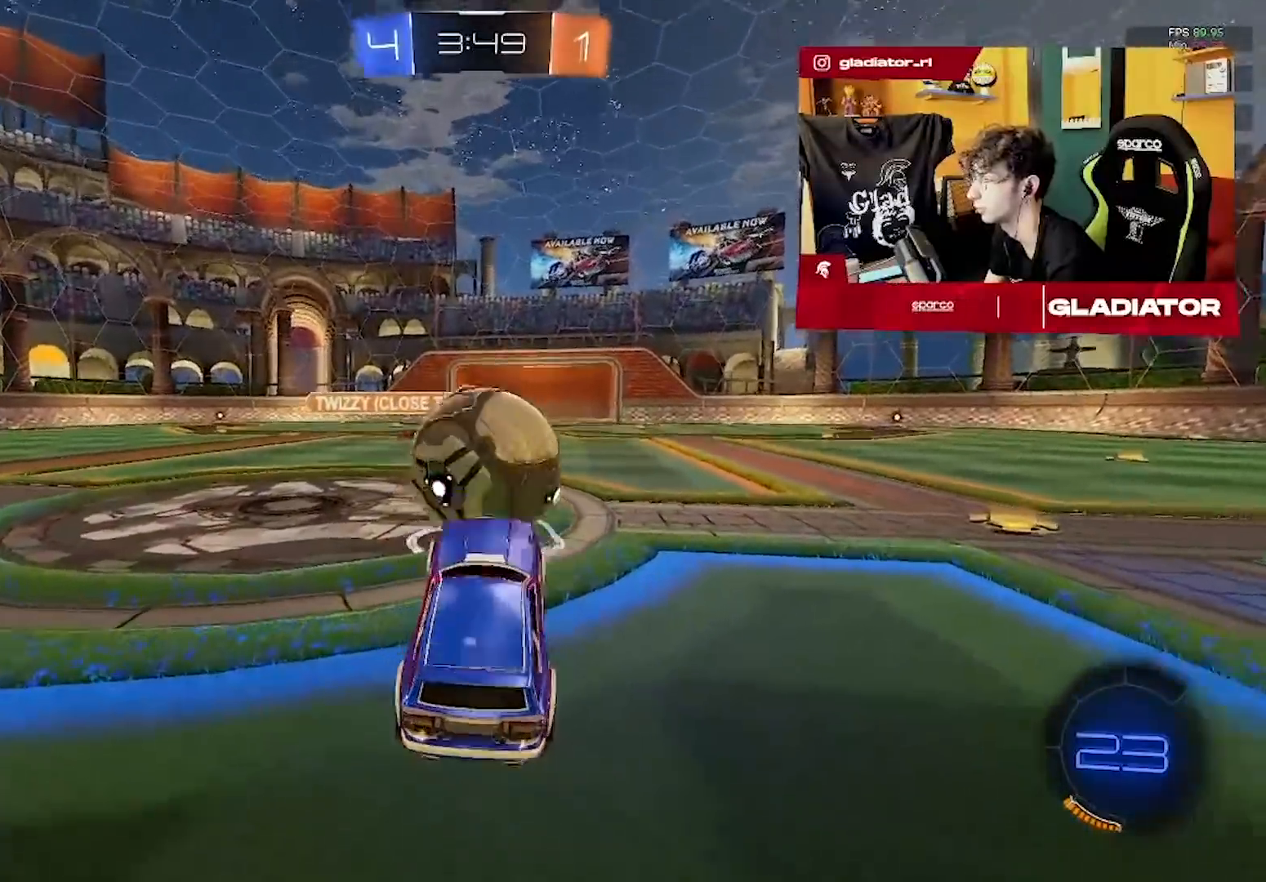
Gameplay with a controller (PlayStation layout); each line is a JSON object with the inputs held at the frame after it. "events" lists button and stick changes between this image and that frame as [ms after this image, input, new state], when the widget could be followed in between. Not read: right_stick.
{"buttons": ["R2"], "left_stick": "left", "events": [[117, "CROSS", "down"], [217, "CROSS", "up"], [283, "left_stick", "center"], [383, "left_stick", "left"]]}
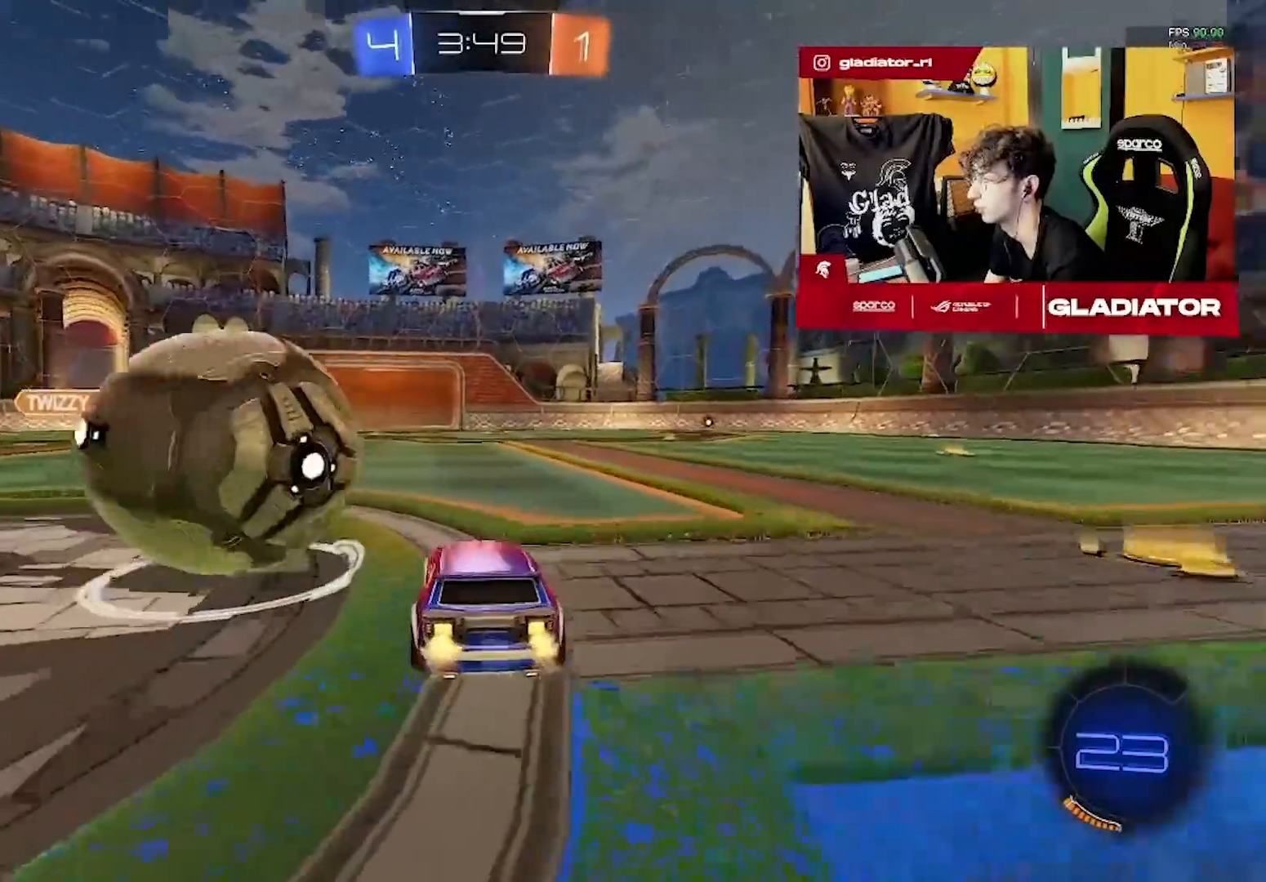
{"buttons": [], "left_stick": "left", "events": [[333, "R2", "up"]]}
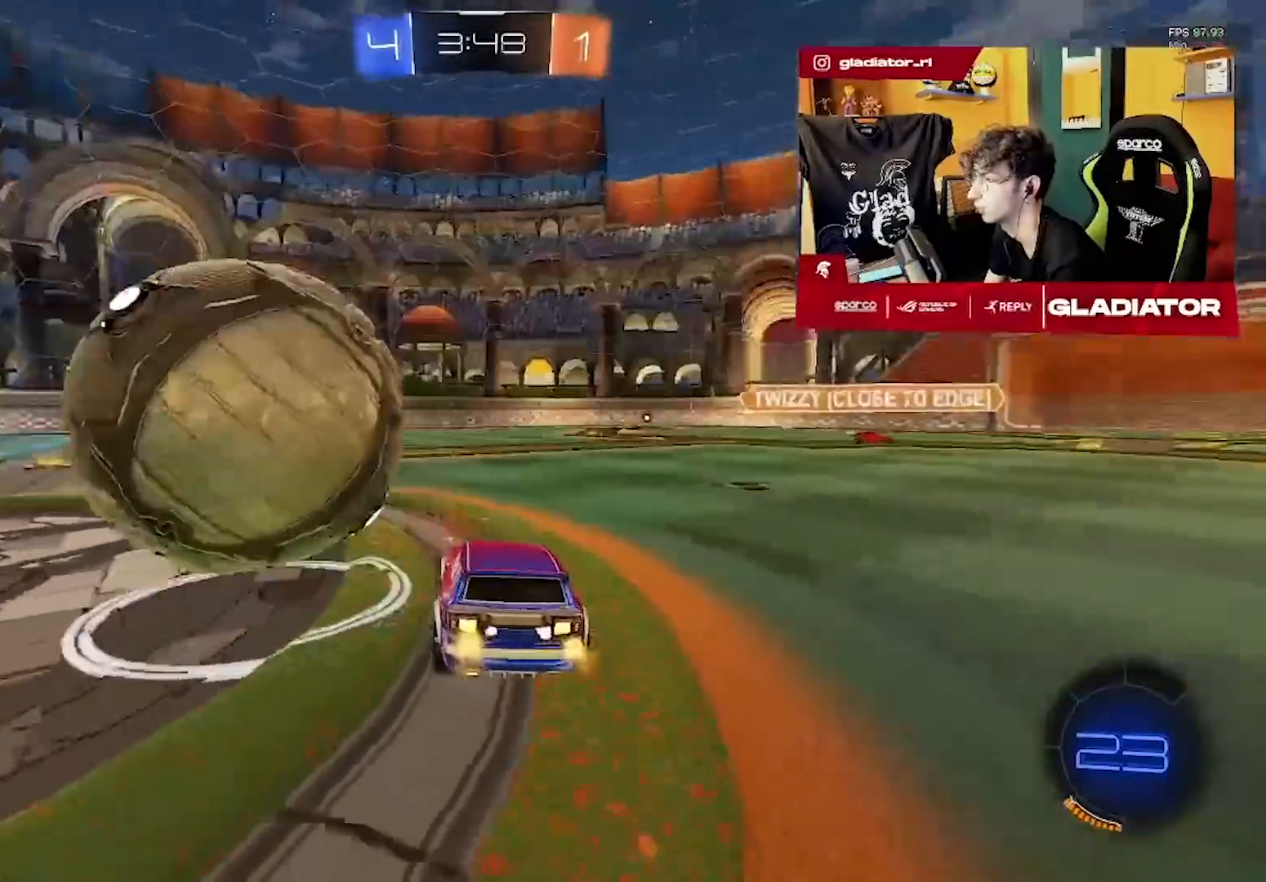
{"buttons": ["R2"], "left_stick": "center", "events": [[233, "R2", "down"], [300, "left_stick", "right"], [350, "R2", "up"], [400, "left_stick", "center"], [450, "R2", "down"]]}
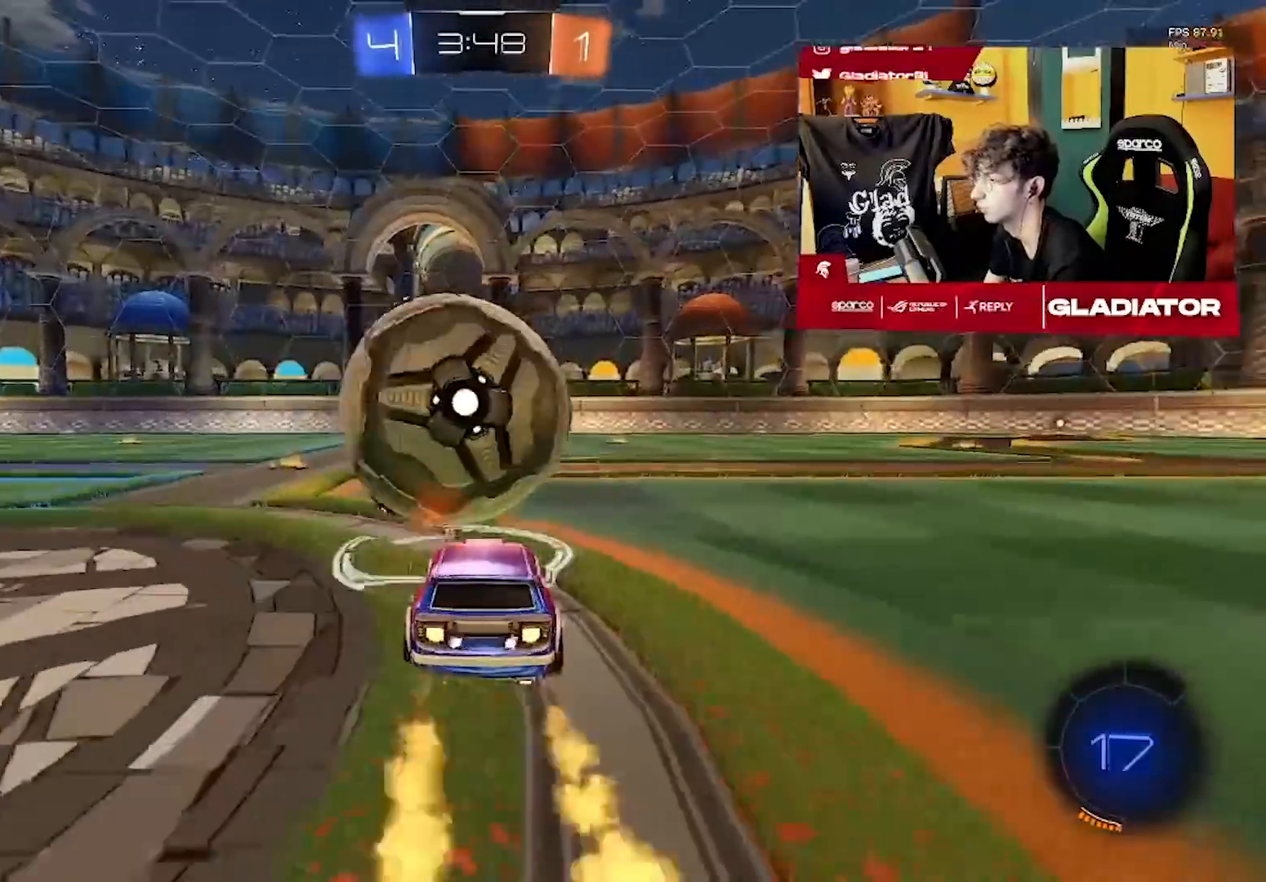
{"buttons": ["L1", "R1", "R2"], "left_stick": "down-left"}
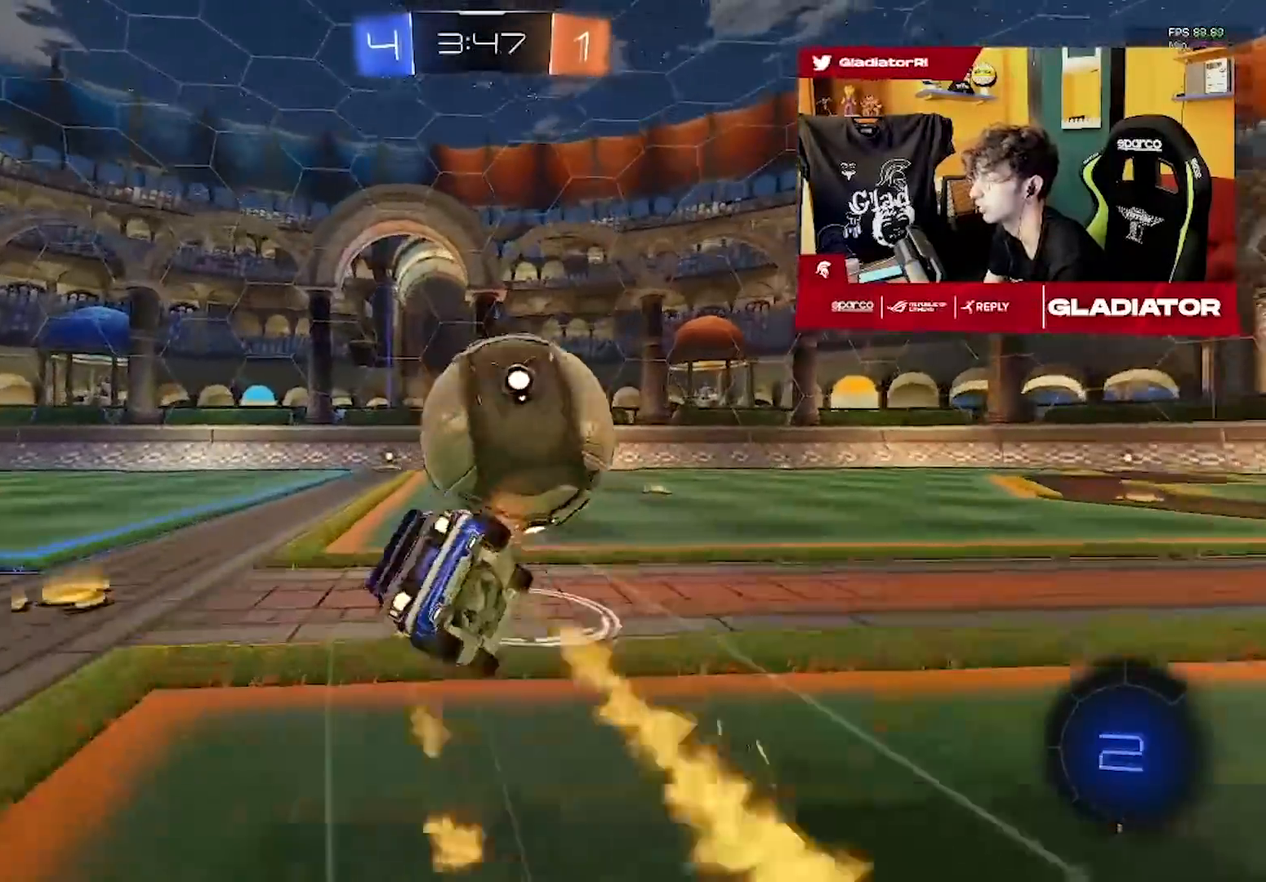
{"buttons": ["L1", "R2"], "left_stick": "left", "events": [[17, "L3", "down"], [117, "L3", "up"], [133, "L1", "up"], [217, "left_stick", "left"], [233, "R1", "up"], [300, "L1", "down"]]}
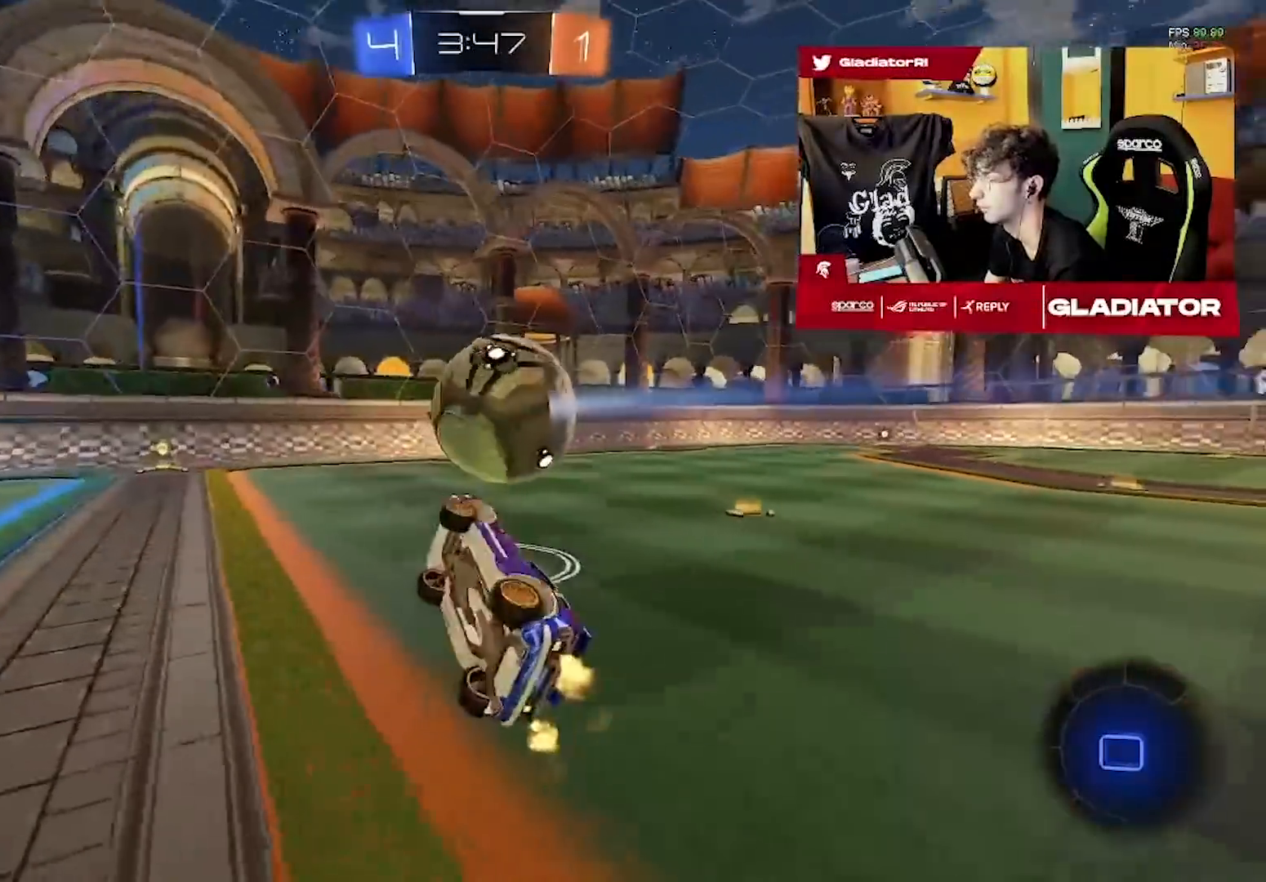
{"buttons": ["R2"], "left_stick": "center", "events": [[183, "L1", "up"], [267, "left_stick", "center"]]}
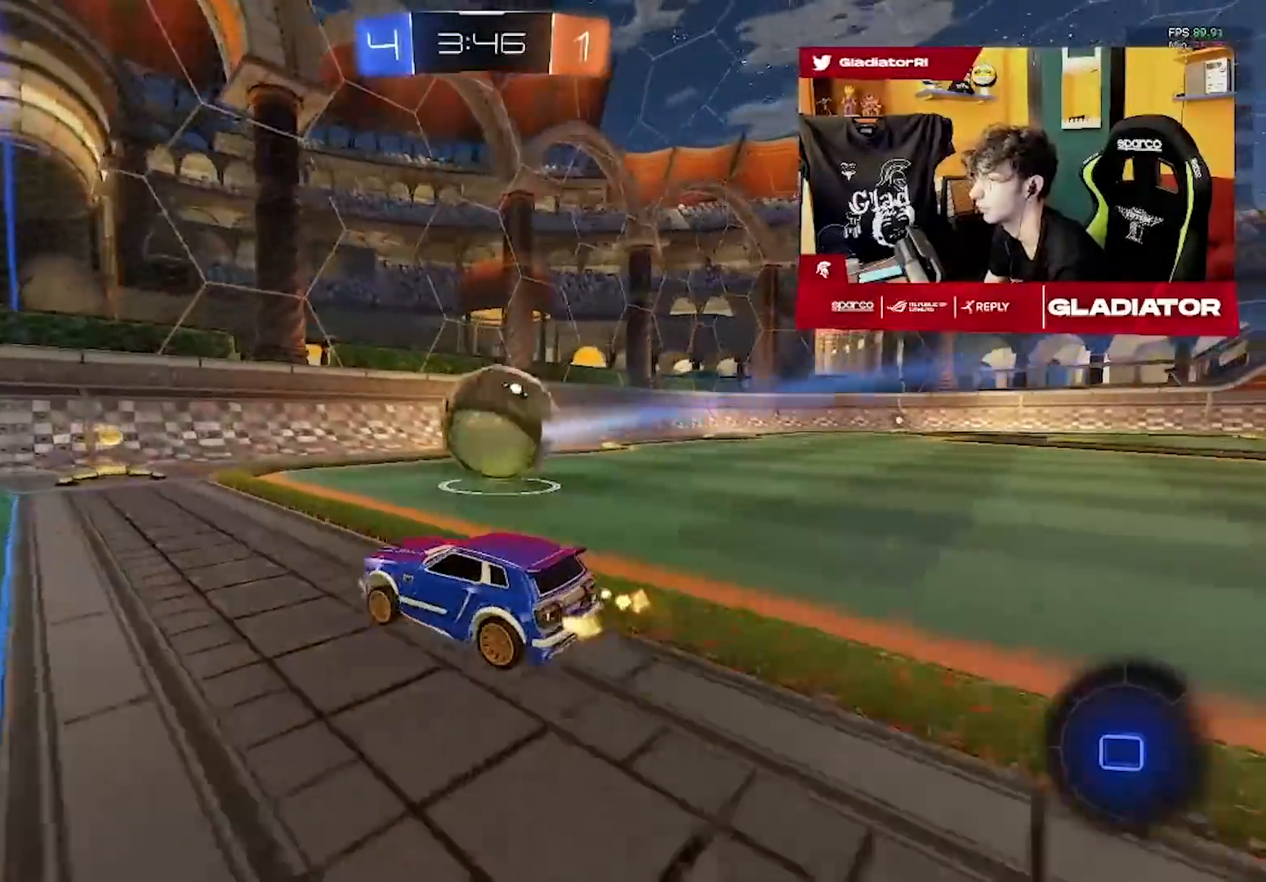
{"buttons": ["R2"], "left_stick": "left", "events": [[133, "left_stick", "right"], [383, "left_stick", "center"], [483, "left_stick", "left"]]}
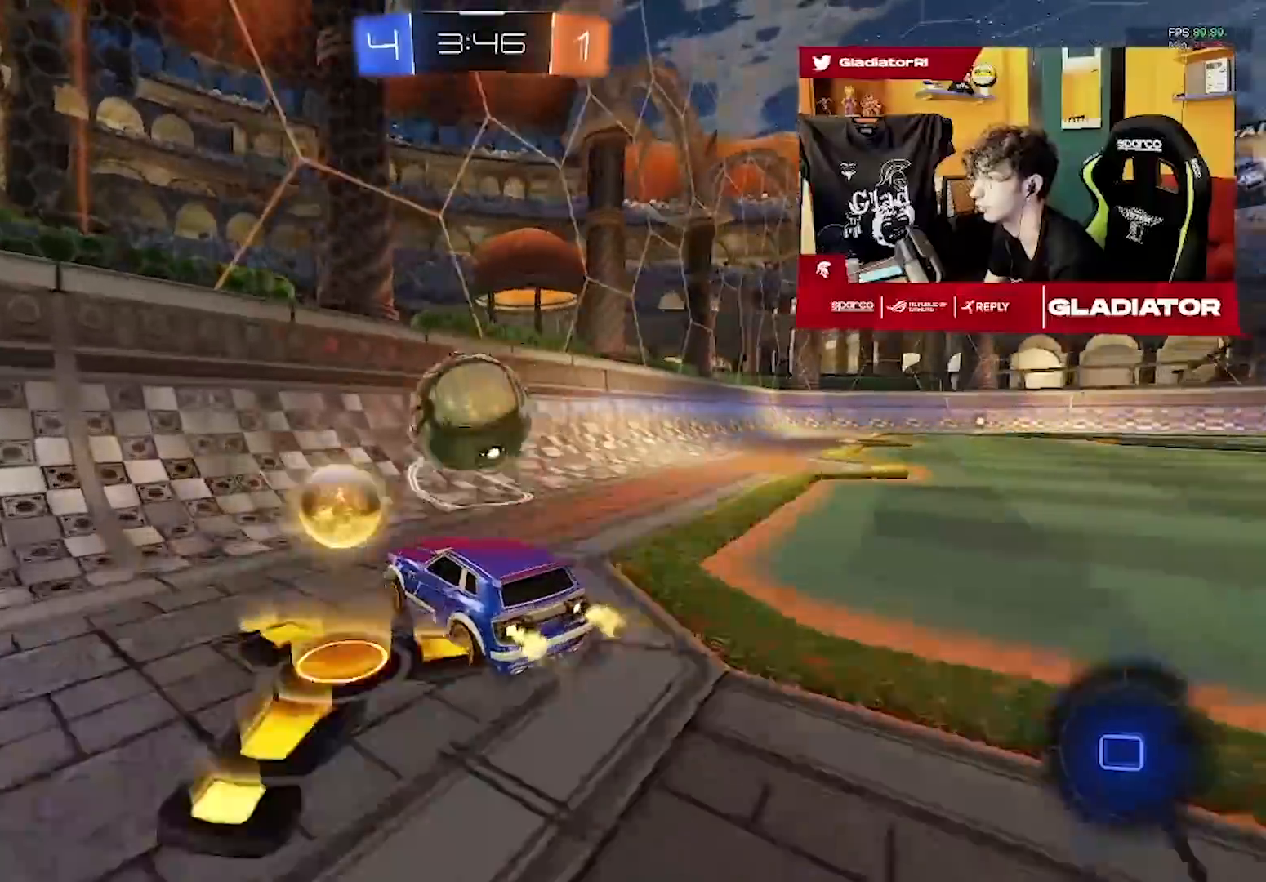
{"buttons": ["R2"], "left_stick": "right"}
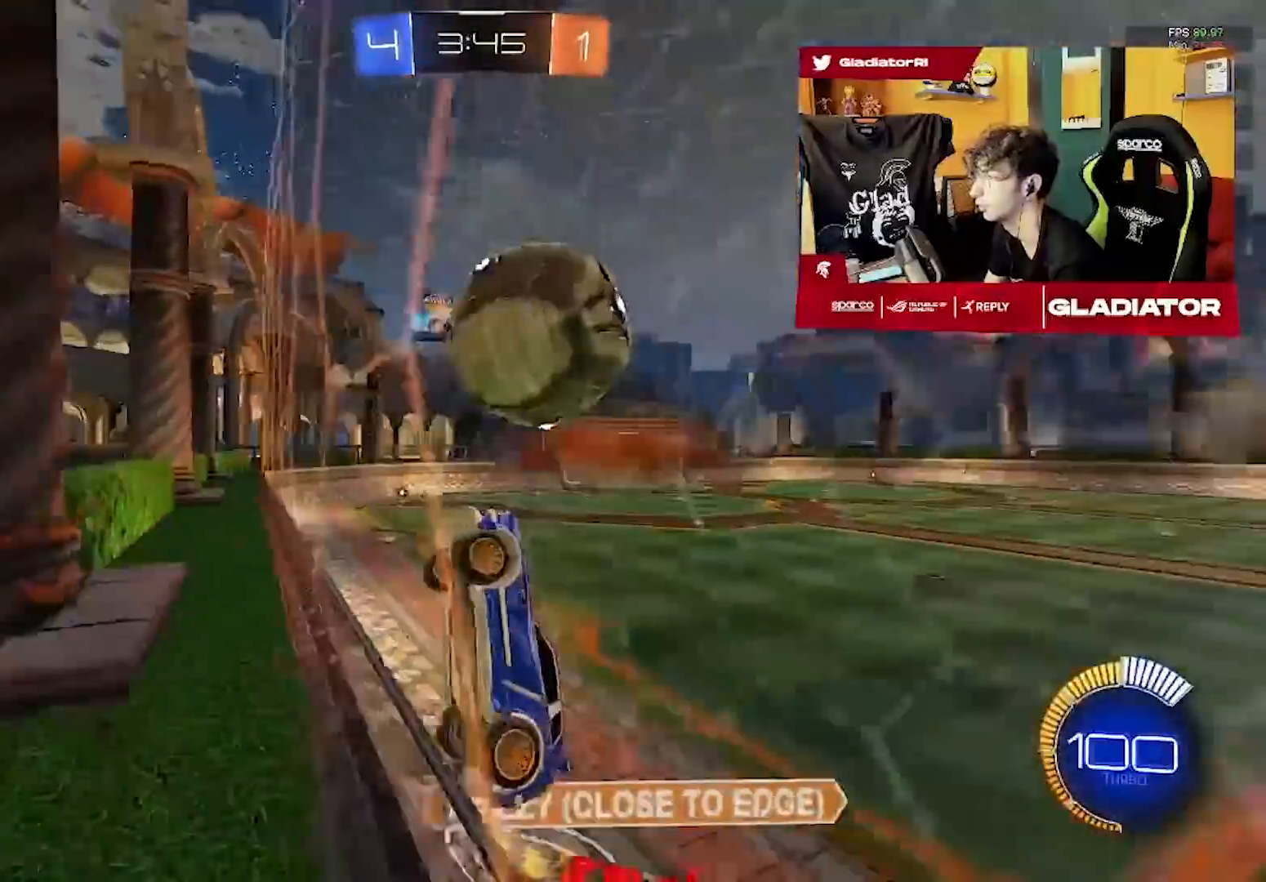
{"buttons": ["L1", "R2"], "left_stick": "down", "events": [[50, "R1", "down"], [117, "left_stick", "center"], [133, "CROSS", "down"], [217, "CROSS", "up"], [233, "R2", "up"], [283, "R1", "up"], [283, "R2", "down"], [283, "left_stick", "down"], [317, "CROSS", "down"], [367, "CROSS", "up"], [467, "L1", "down"]]}
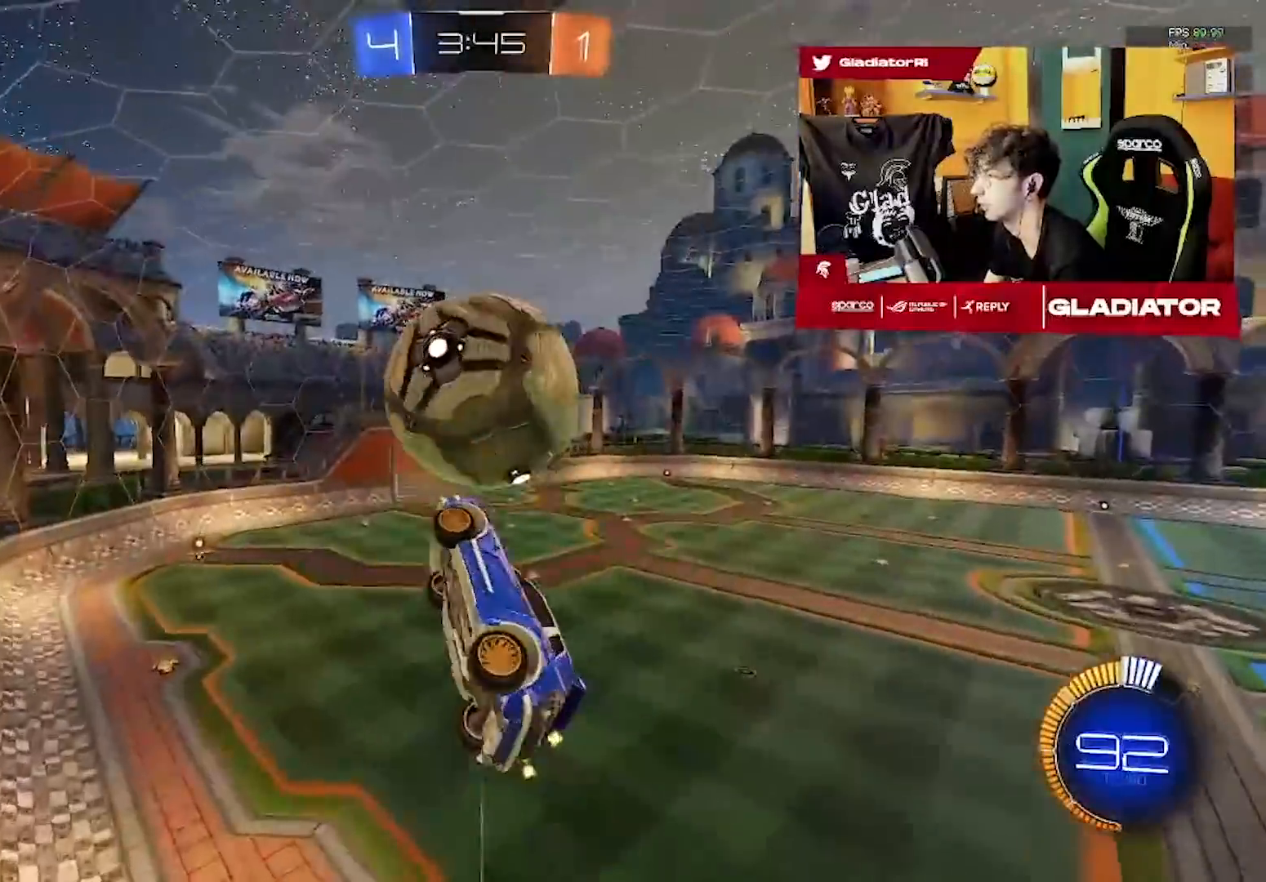
{"buttons": ["L1"], "left_stick": "left", "events": [[17, "left_stick", "left"], [33, "R1", "down"], [83, "left_stick", "up-left"], [100, "R1", "up"], [283, "L1", "up"], [283, "R2", "up"], [400, "L1", "down"], [450, "left_stick", "left"]]}
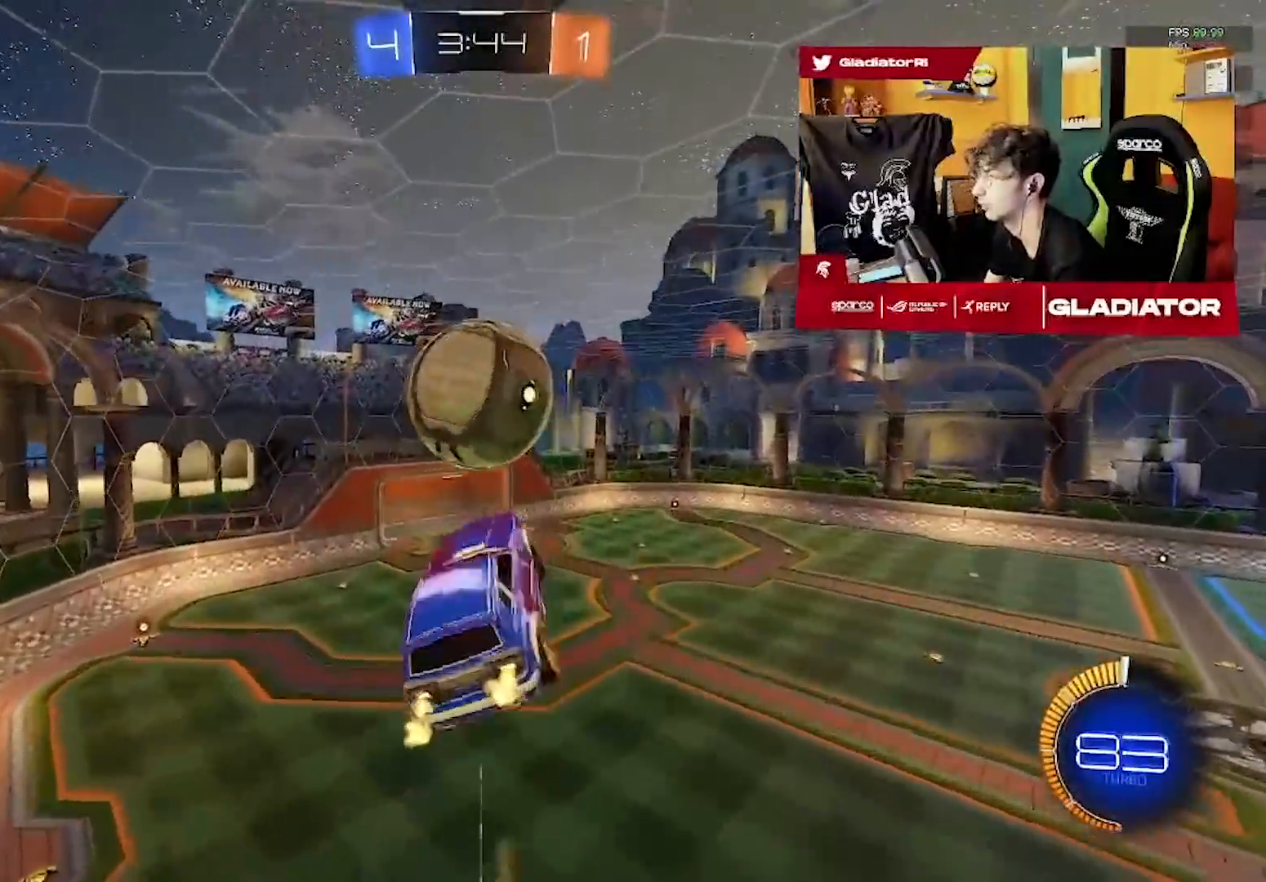
{"buttons": ["R2"], "left_stick": "center", "events": [[150, "L3", "down"], [167, "R1", "down"], [167, "R2", "down"], [167, "left_stick", "down-left"], [250, "L3", "up"], [267, "R1", "up"], [300, "L1", "up"], [333, "left_stick", "up-right"], [467, "left_stick", "center"]]}
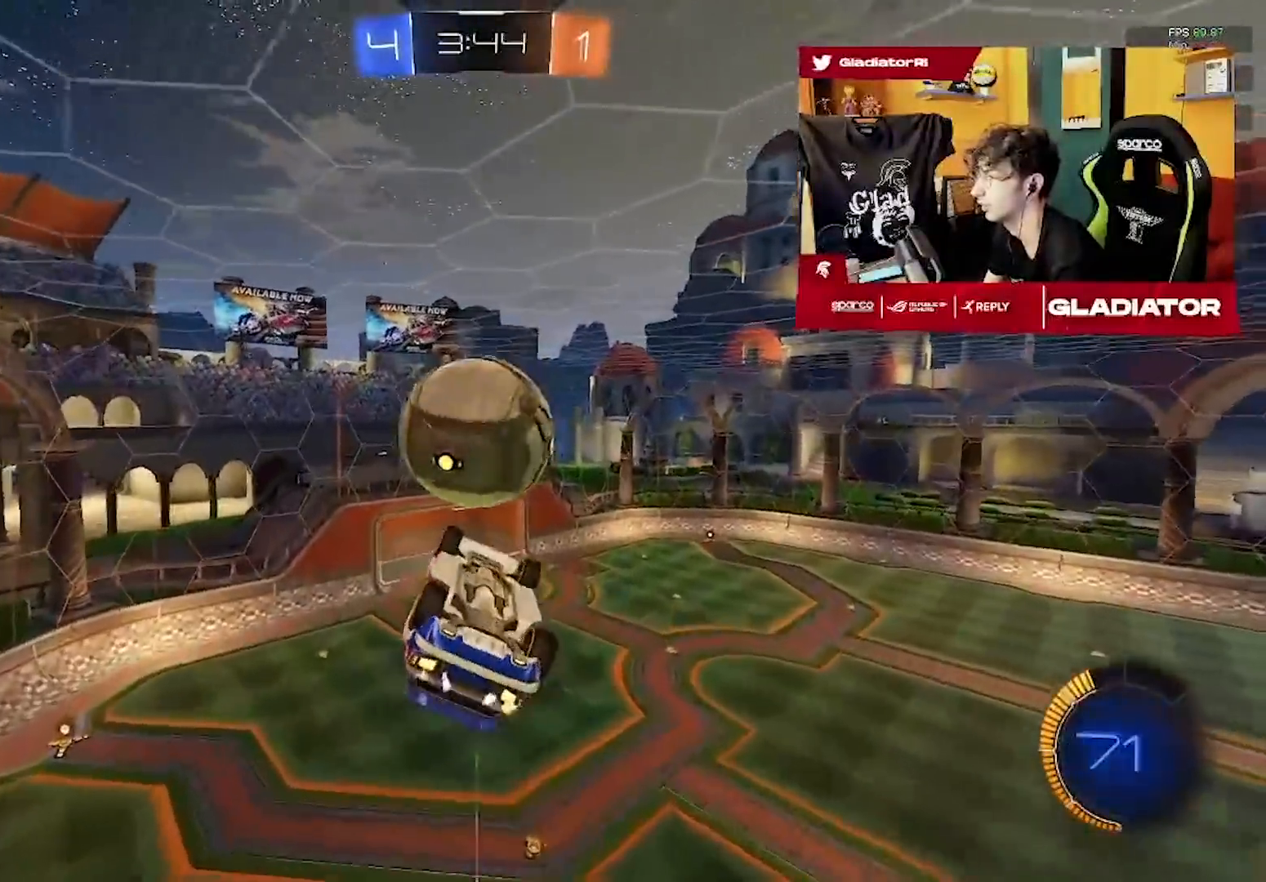
{"buttons": [], "left_stick": "up-left", "events": [[17, "left_stick", "down"], [83, "R1", "down"], [433, "R1", "up"], [433, "left_stick", "up-left"], [500, "R2", "up"]]}
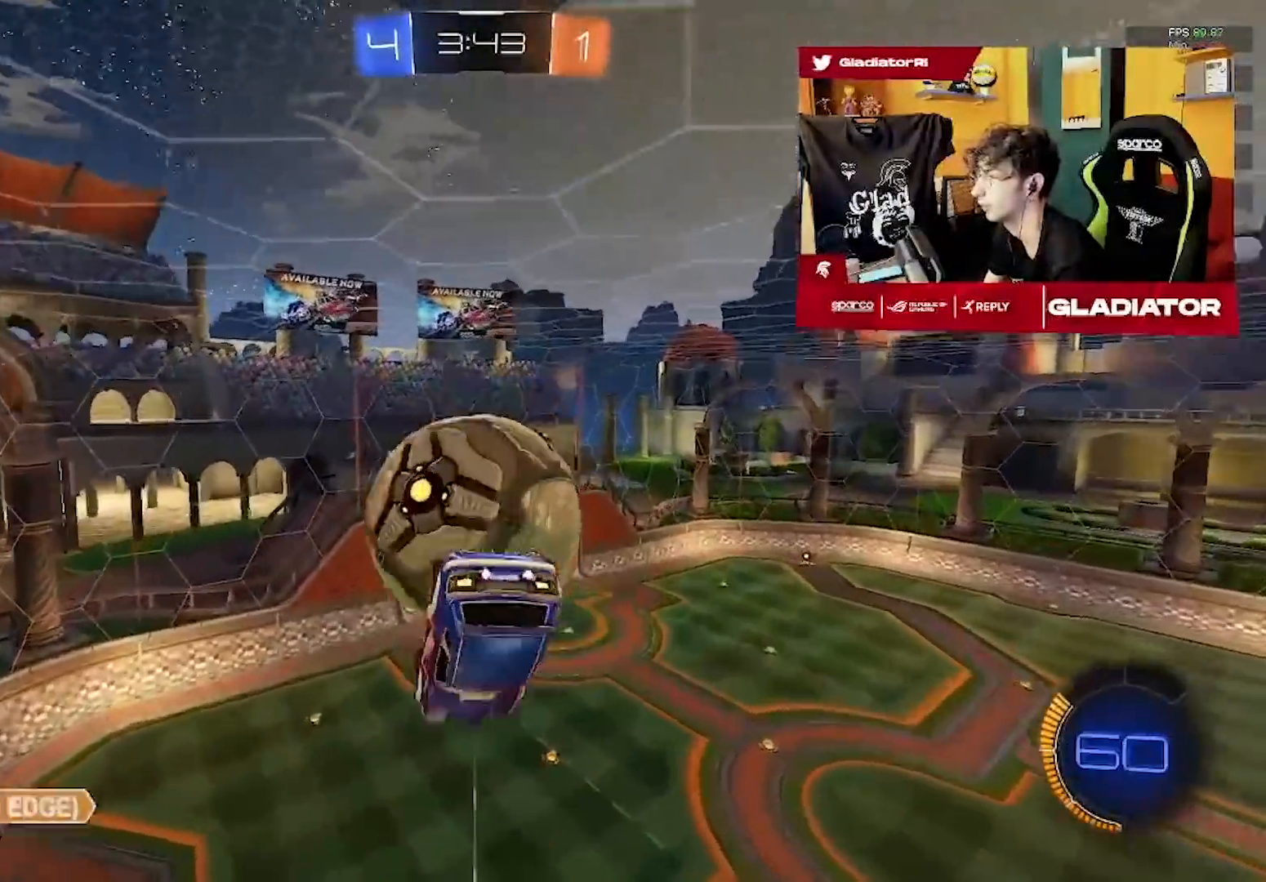
{"buttons": ["L1", "R2"], "left_stick": "left", "events": [[350, "L1", "down"], [467, "left_stick", "left"], [500, "R2", "down"]]}
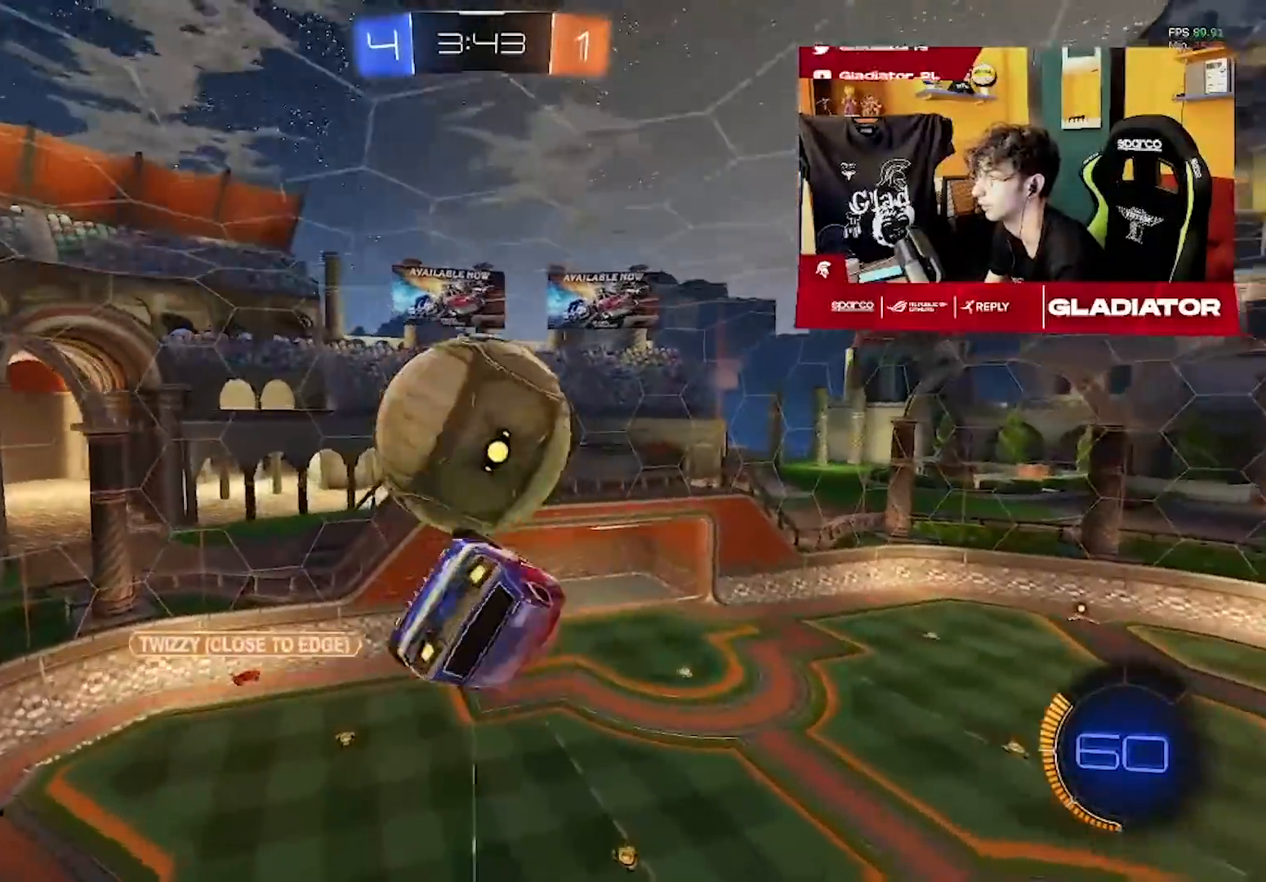
{"buttons": ["L1"], "left_stick": "up-left", "events": [[433, "left_stick", "up-left"], [467, "R2", "up"]]}
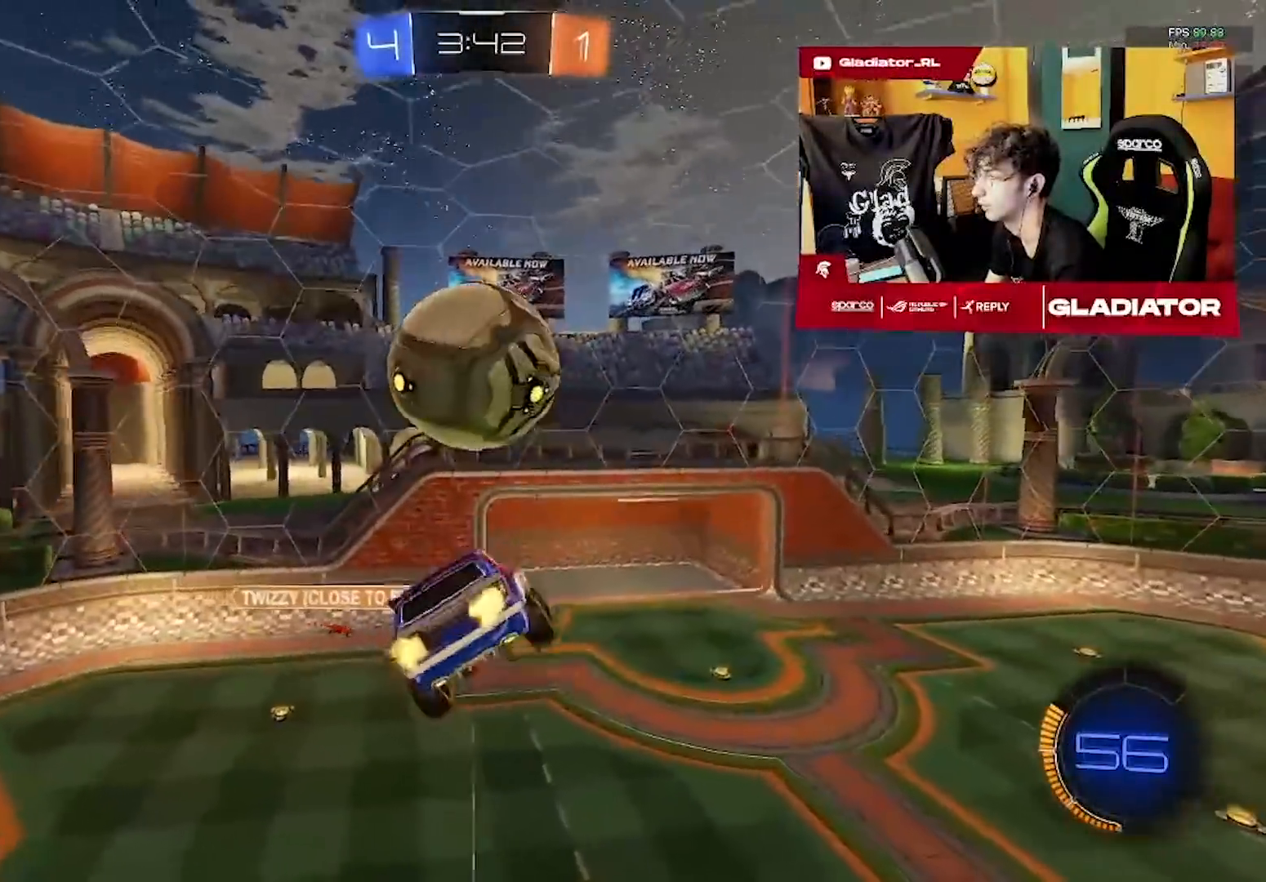
{"buttons": ["L1"], "left_stick": "down-left", "events": [[33, "R1", "down"], [83, "R1", "up"], [200, "left_stick", "down-left"], [233, "L1", "up"], [233, "R1", "down"], [417, "R1", "up"], [433, "L1", "down"]]}
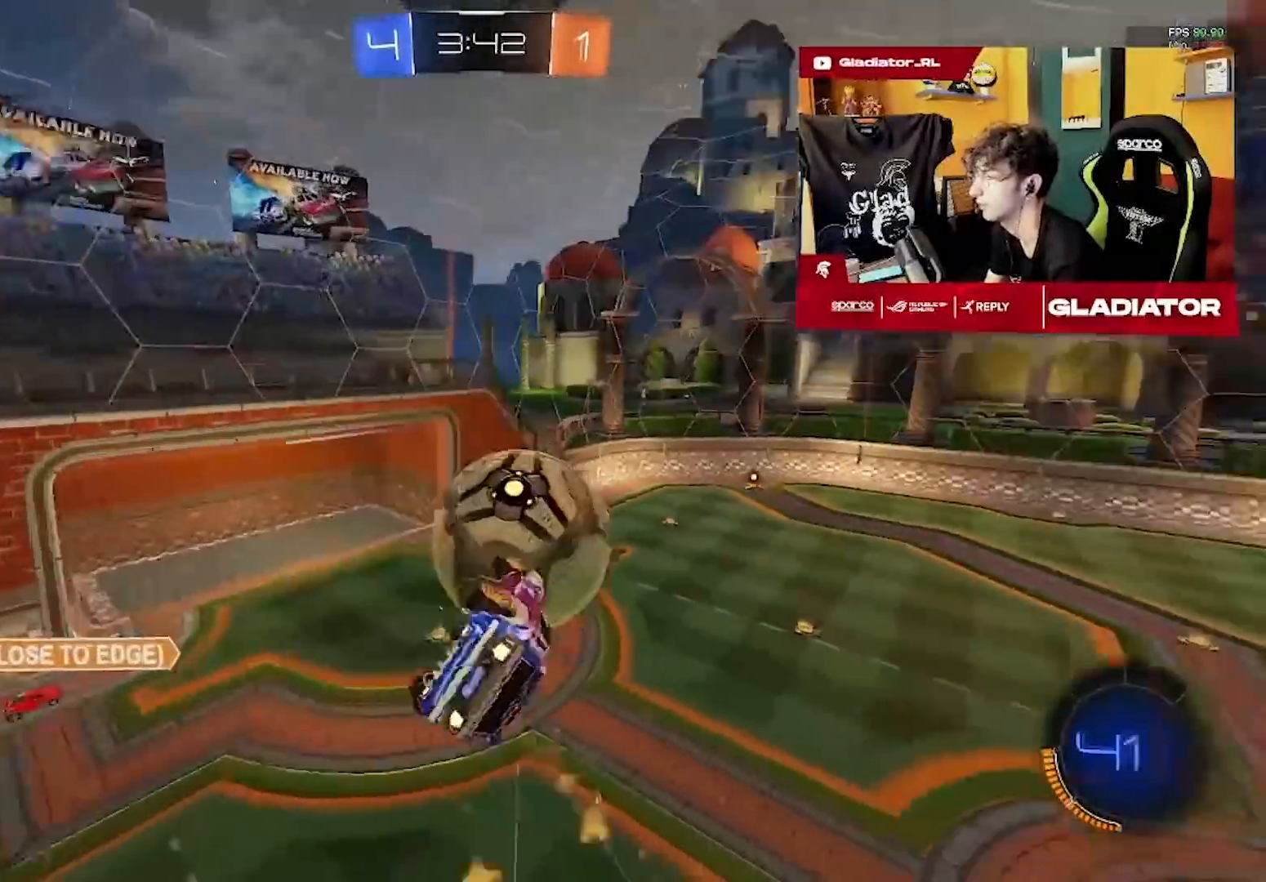
{"buttons": ["L1", "R2"], "left_stick": "up-left", "events": [[250, "left_stick", "up-left"], [417, "R2", "down"]]}
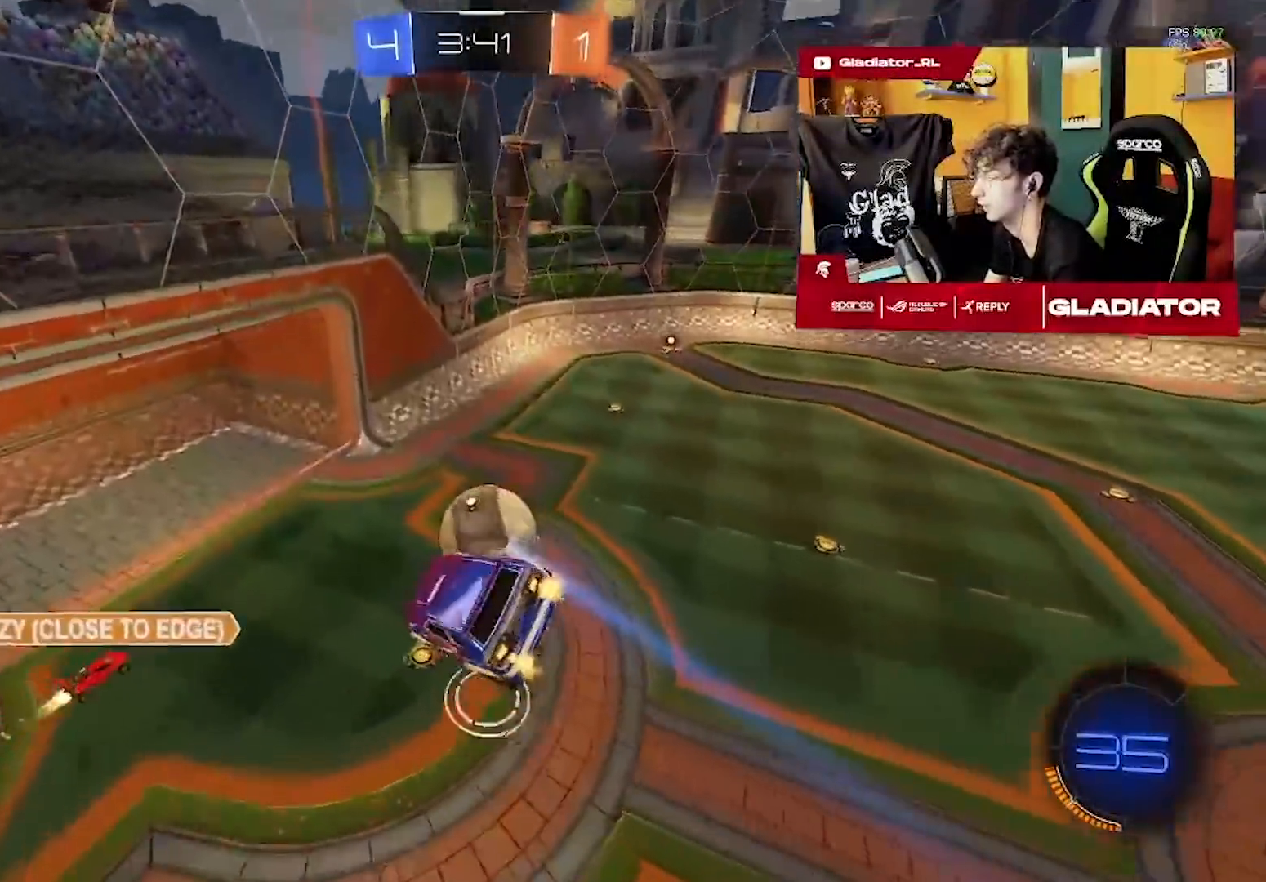
{"buttons": ["L1", "R1", "R2"], "left_stick": "left", "events": [[200, "left_stick", "left"], [233, "R1", "down"]]}
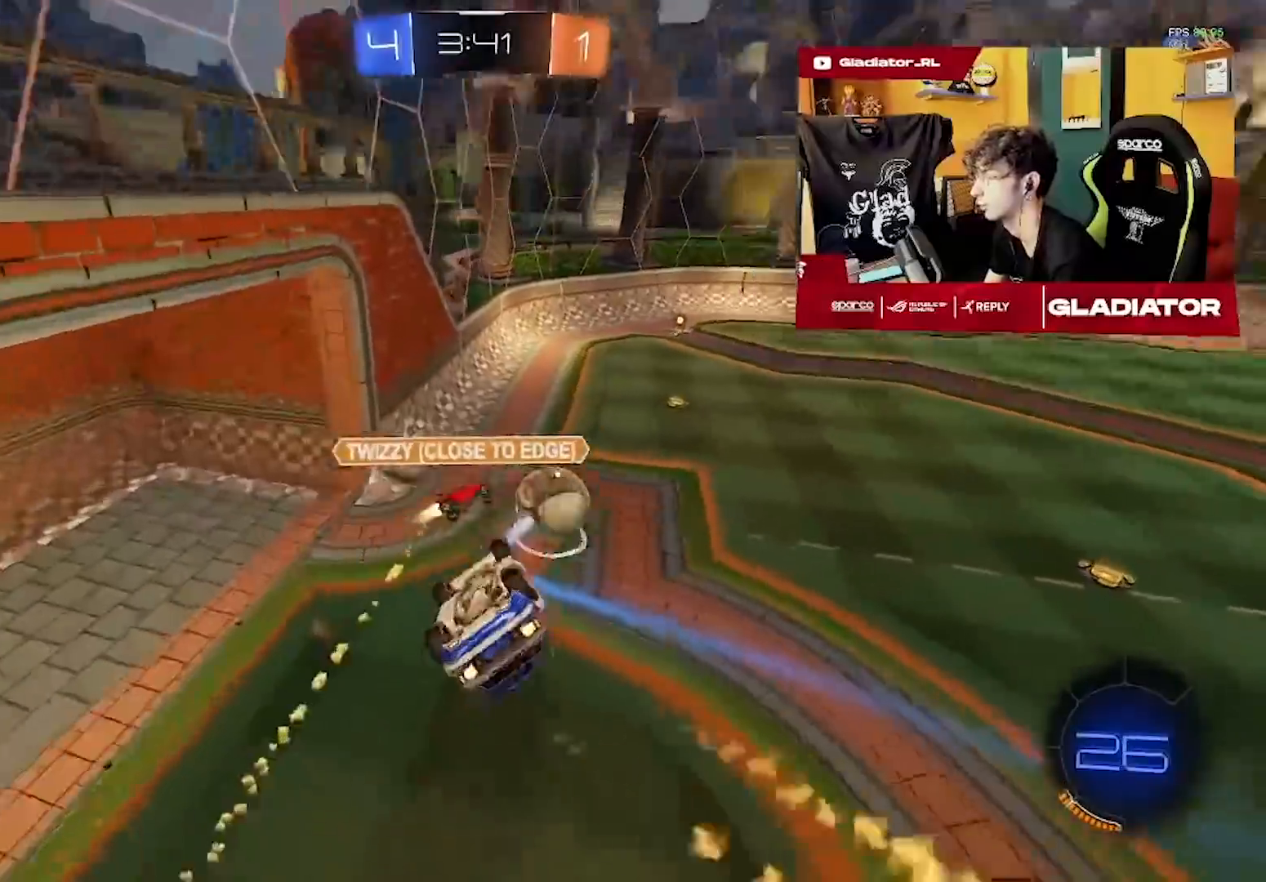
{"buttons": ["R2"], "left_stick": "right", "events": [[33, "R1", "up"], [300, "left_stick", "center"], [333, "L1", "up"], [467, "left_stick", "right"]]}
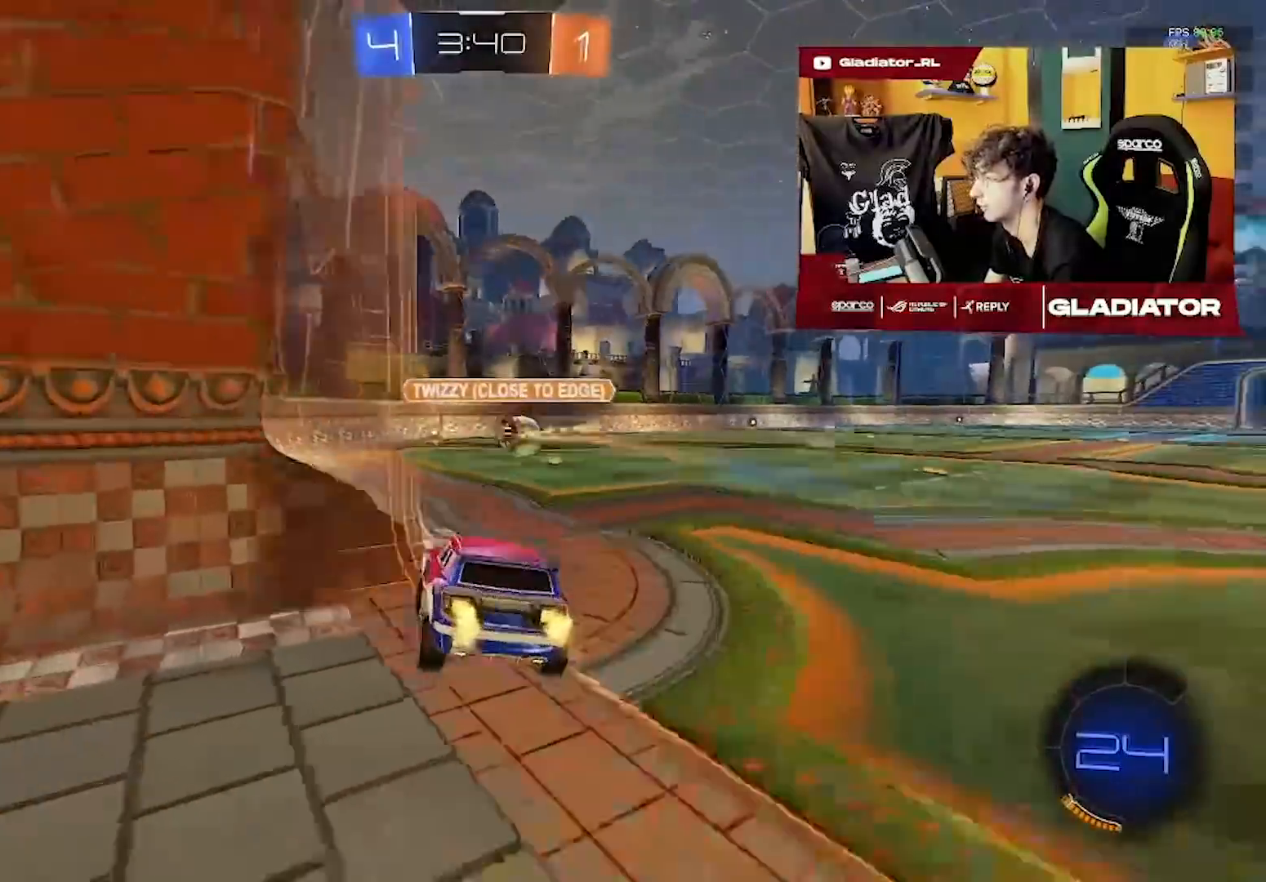
{"buttons": ["R2"], "left_stick": "right", "events": []}
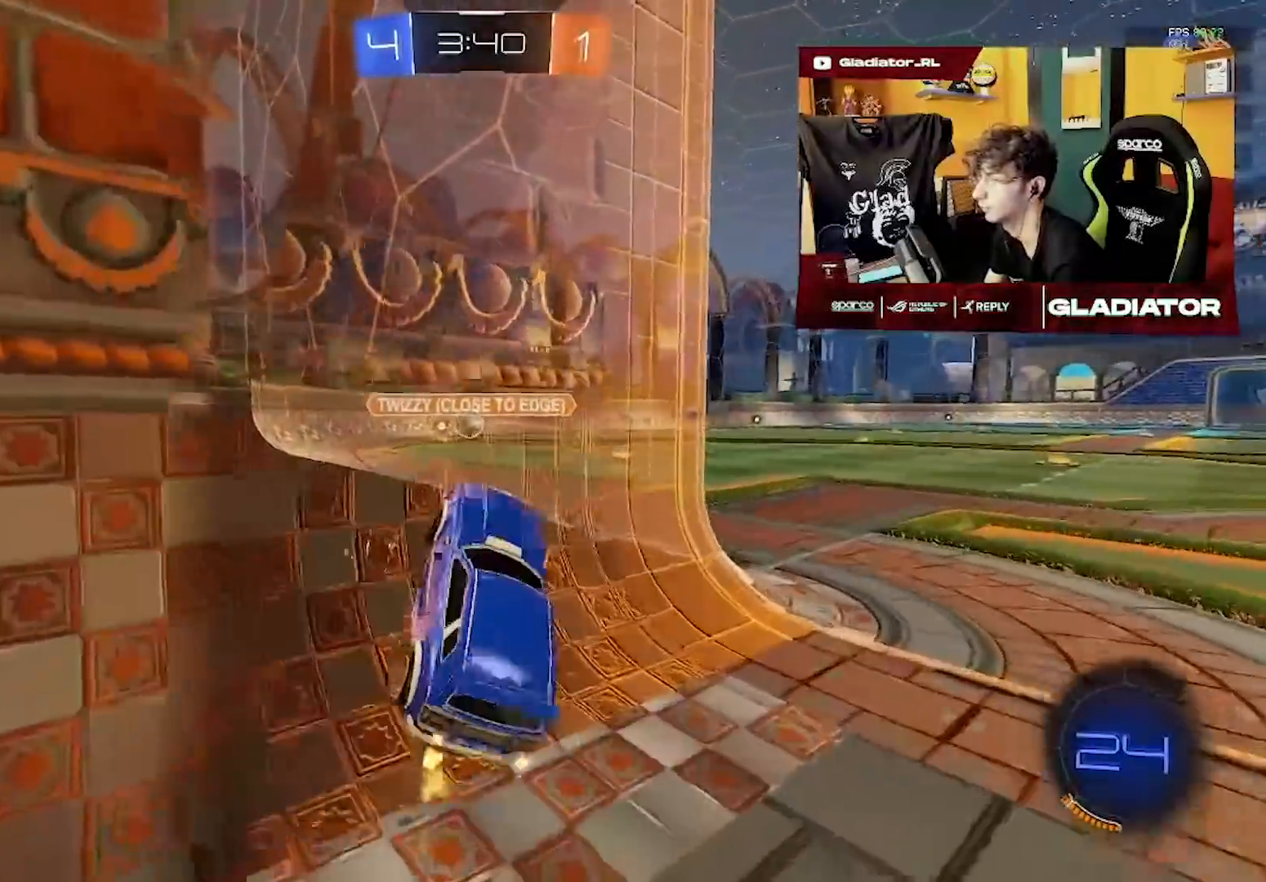
{"buttons": [], "left_stick": "up-right", "events": [[217, "left_stick", "up-right"], [383, "R2", "up"]]}
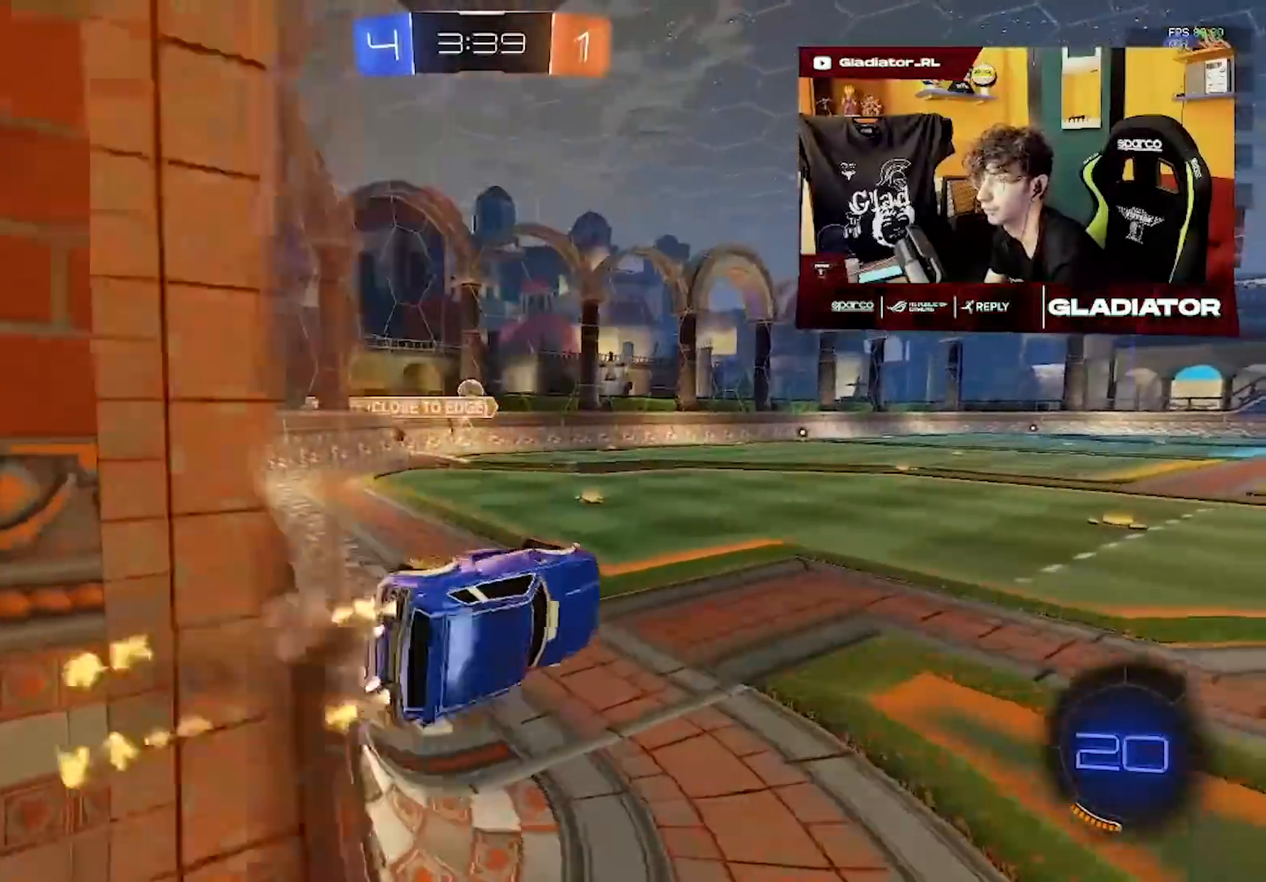
{"buttons": ["R2"], "left_stick": "up-right", "events": [[150, "R2", "down"]]}
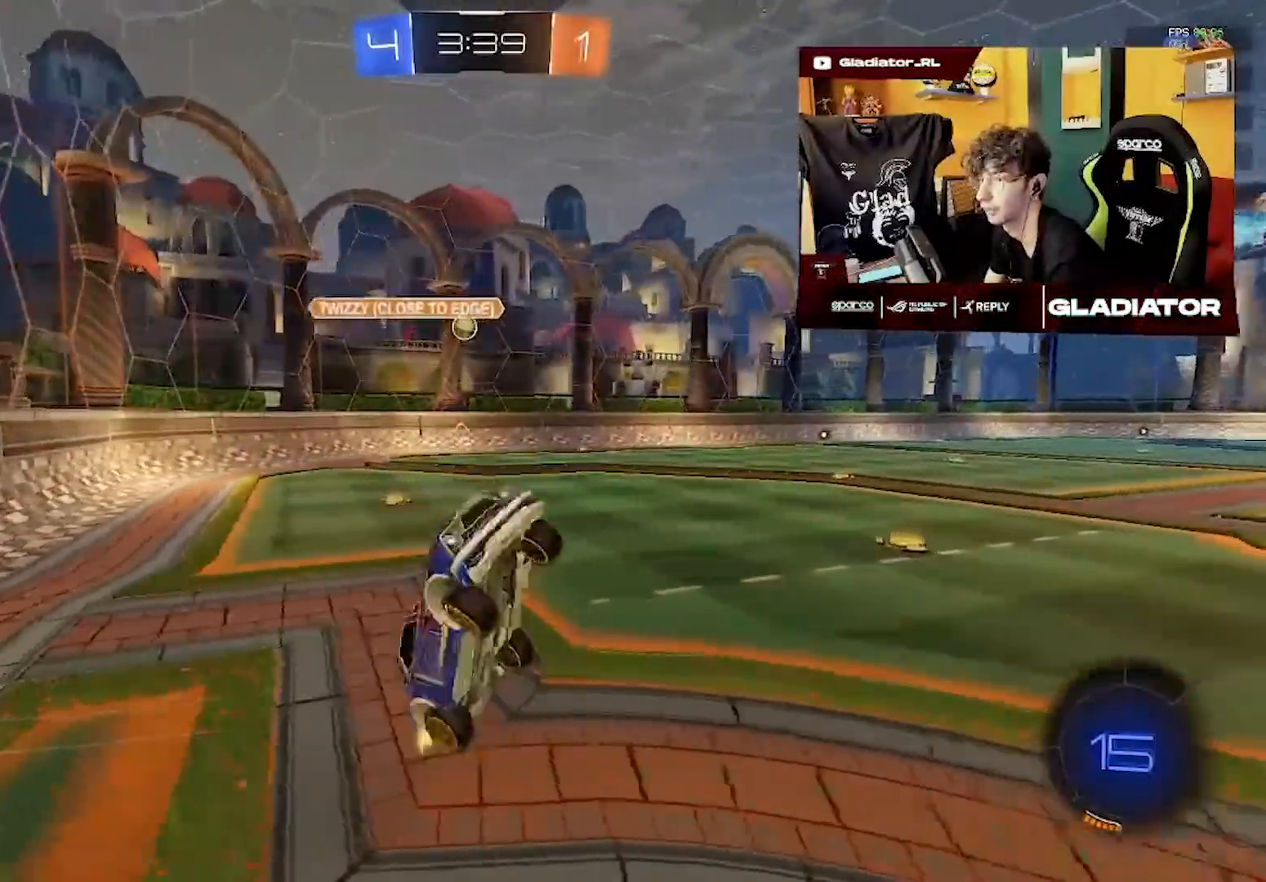
{"buttons": ["R2"], "left_stick": "down", "events": [[17, "left_stick", "center"], [117, "left_stick", "down-left"], [183, "L1", "down"], [400, "L1", "up"], [483, "left_stick", "down"]]}
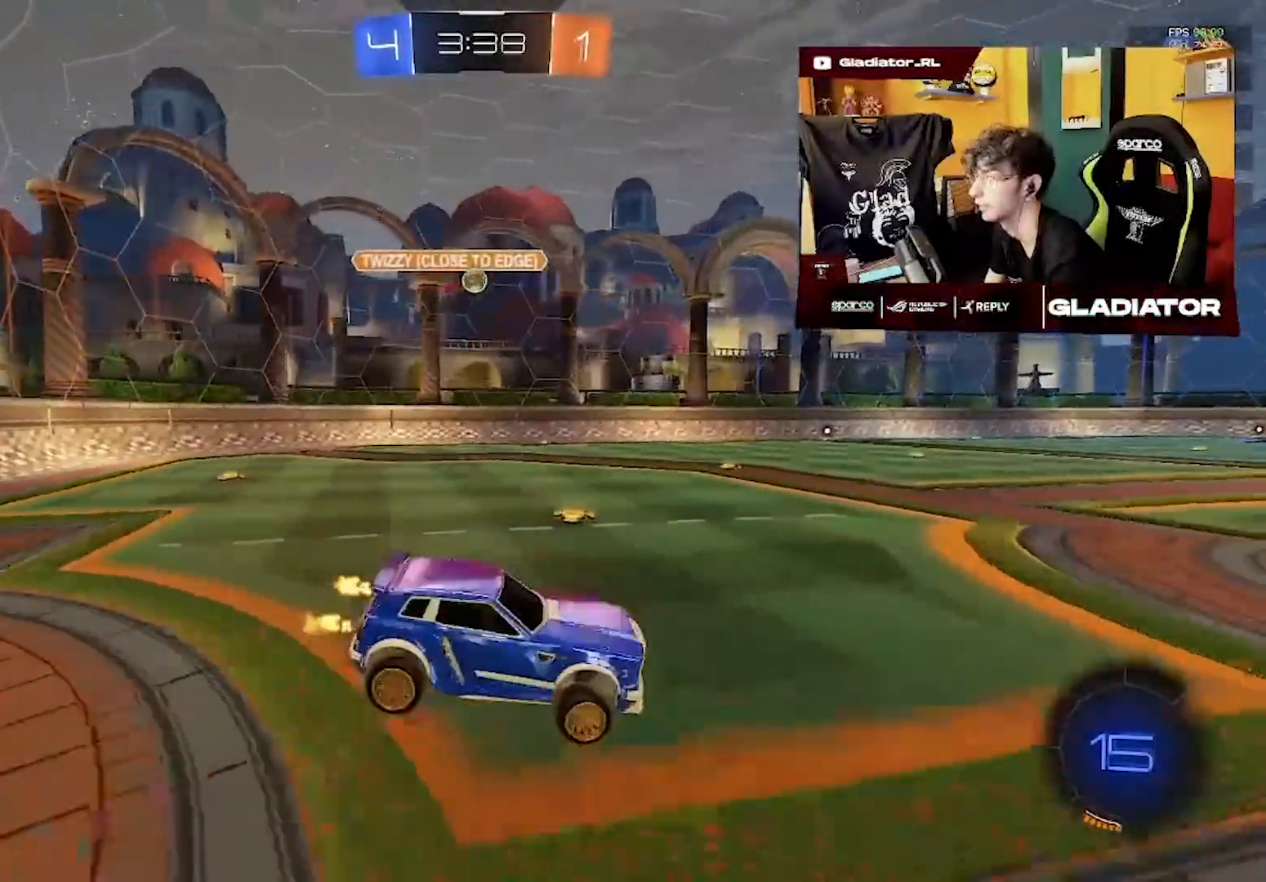
{"buttons": ["L1", "R1", "R2"], "left_stick": "up-right", "events": [[217, "left_stick", "down-left"], [317, "left_stick", "left"], [383, "R1", "down"], [433, "L1", "down"], [450, "left_stick", "up-right"]]}
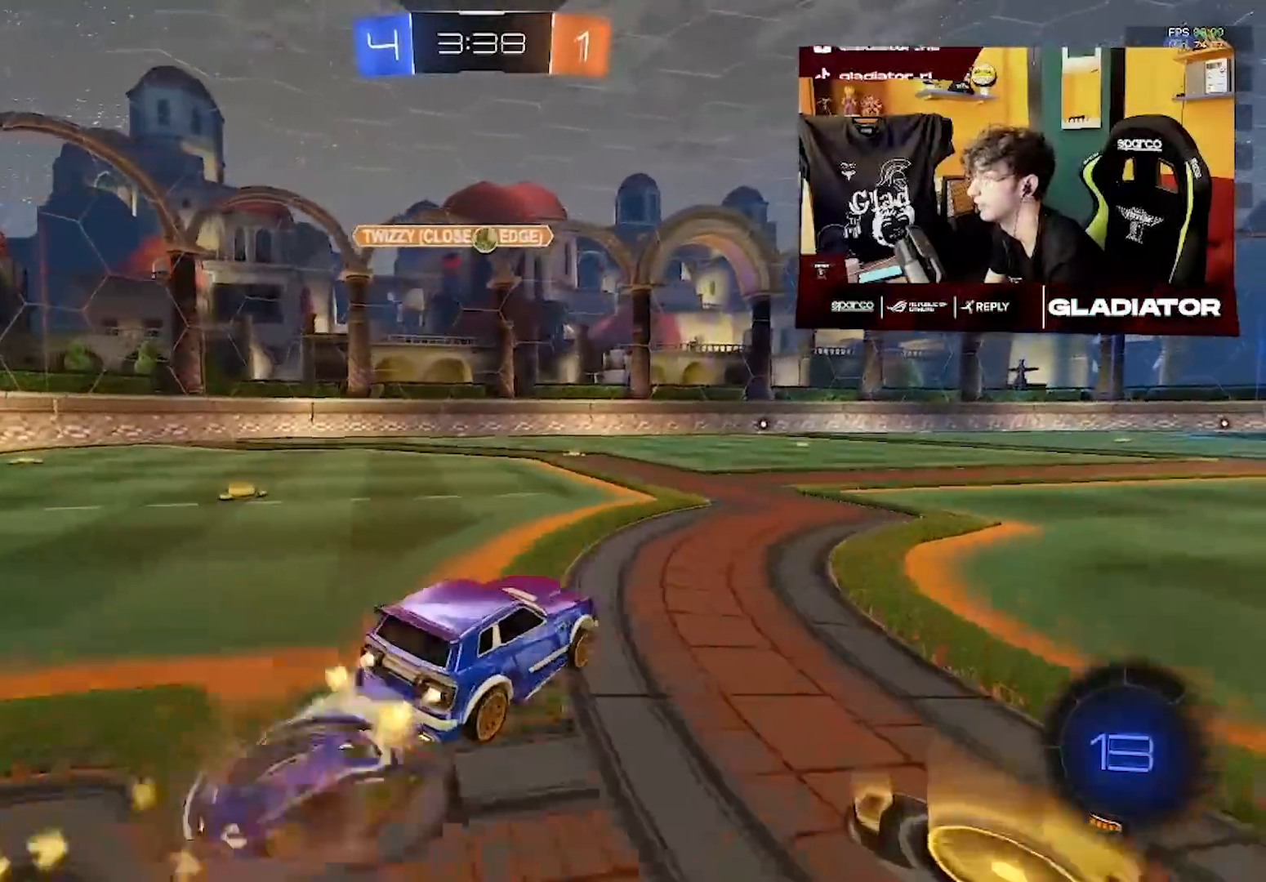
{"buttons": ["L1", "R2"], "left_stick": "up-right"}
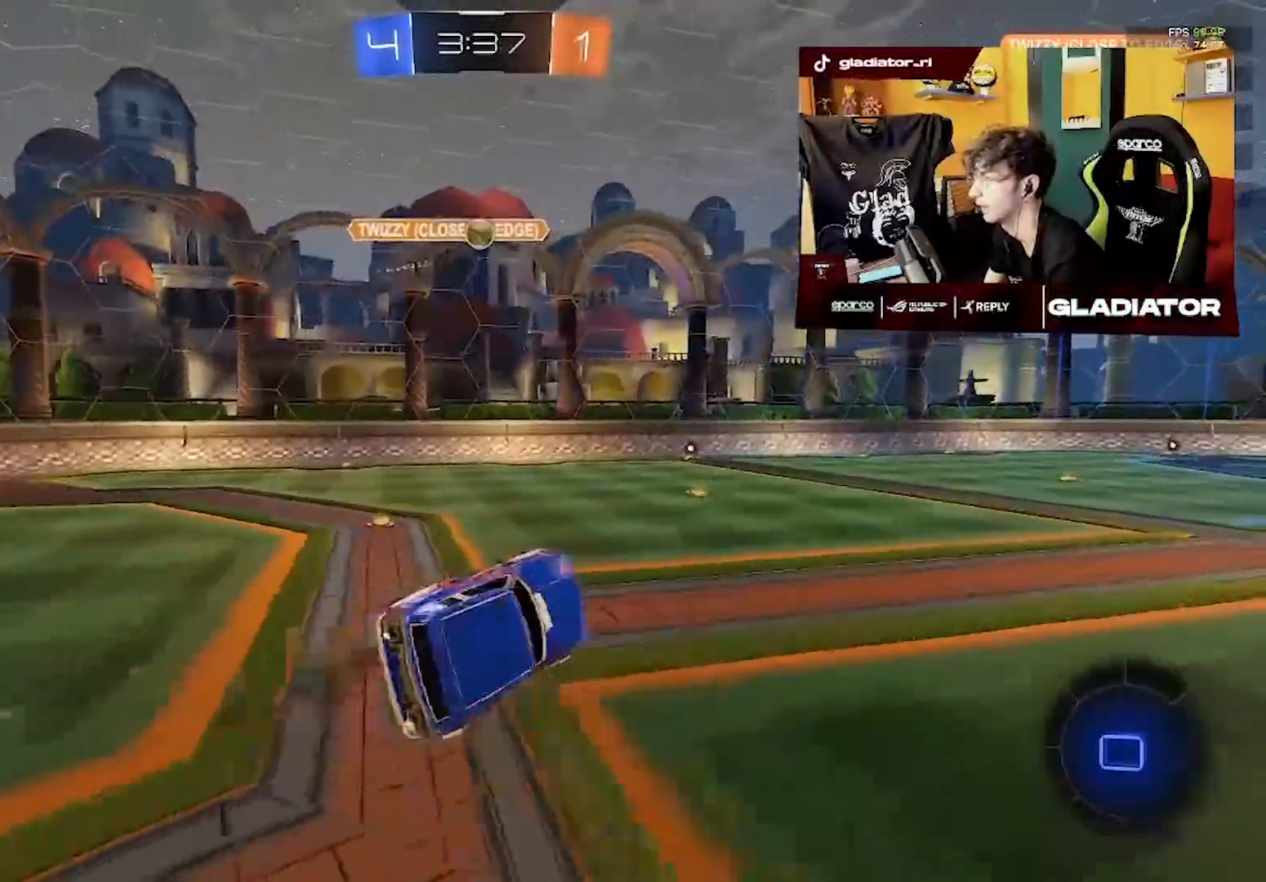
{"buttons": ["L1", "R2"], "left_stick": "right", "events": [[67, "R1", "down"], [117, "L1", "up"], [117, "left_stick", "down-right"], [167, "left_stick", "down"], [350, "left_stick", "center"], [367, "R1", "up"], [400, "left_stick", "right"], [433, "L1", "down"]]}
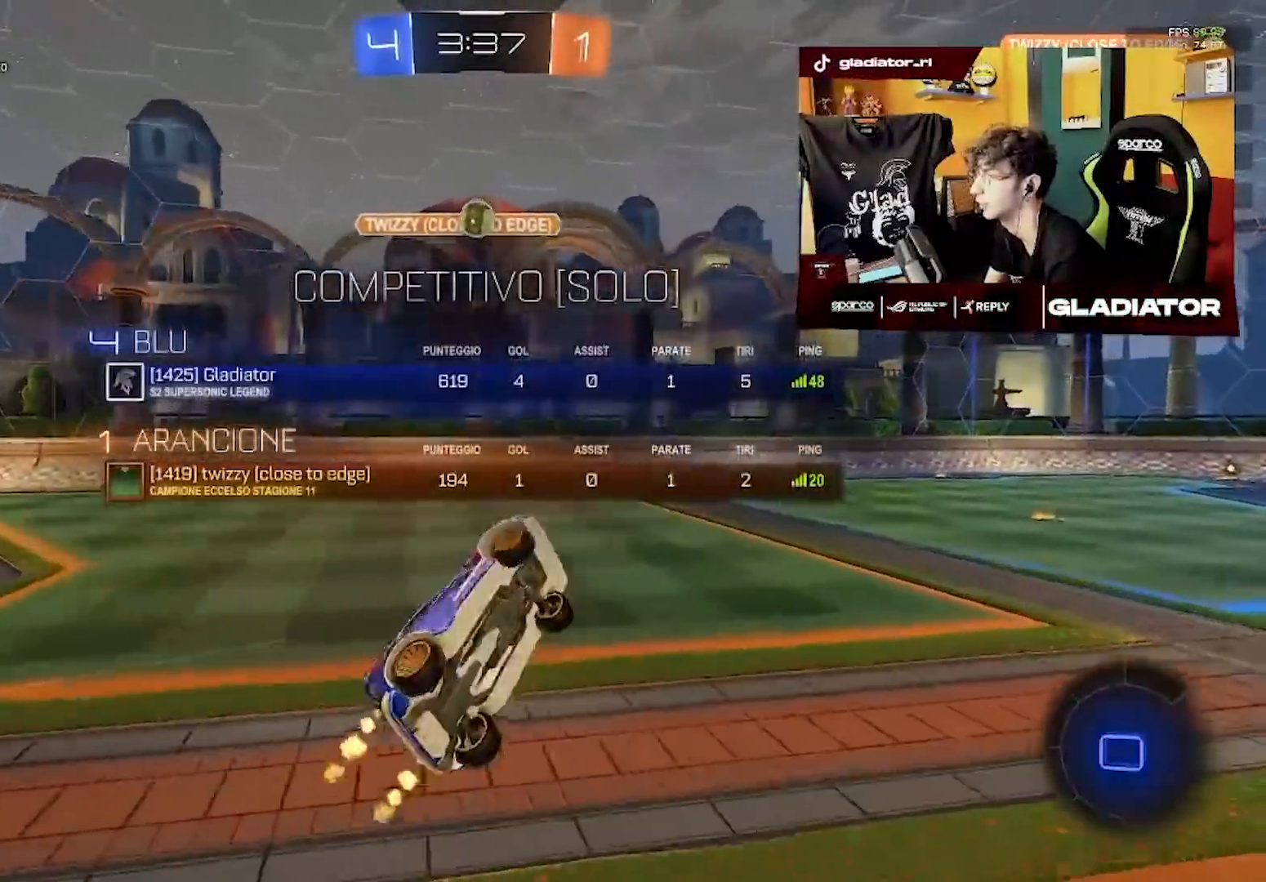
{"buttons": ["R2"], "left_stick": "center", "events": [[183, "L1", "up"], [233, "left_stick", "down-left"], [250, "L1", "down"], [367, "L1", "up"], [433, "left_stick", "center"]]}
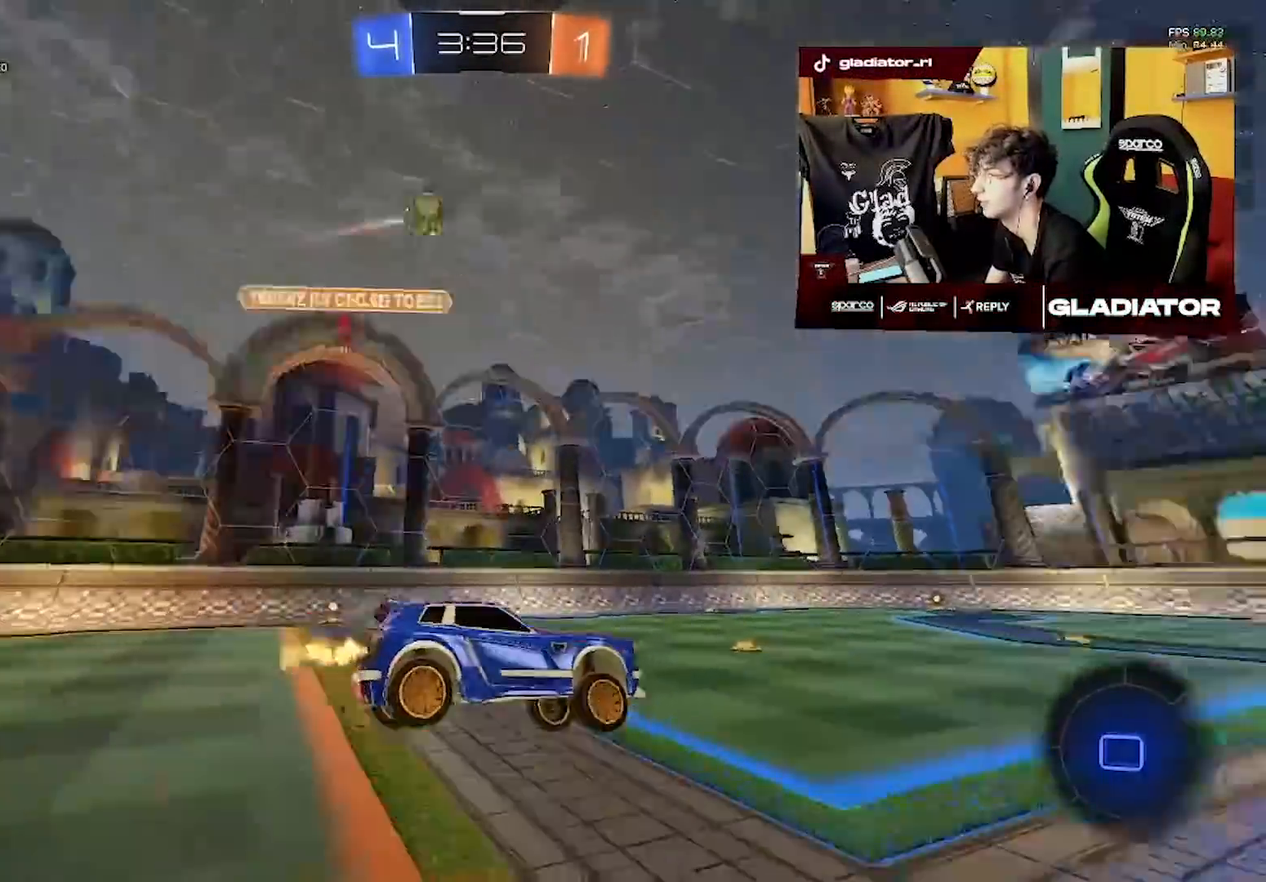
{"buttons": ["L1", "R2"], "left_stick": "up-right", "events": [[33, "left_stick", "down"], [167, "left_stick", "down-right"], [267, "left_stick", "center"], [433, "left_stick", "up-right"], [483, "L1", "down"]]}
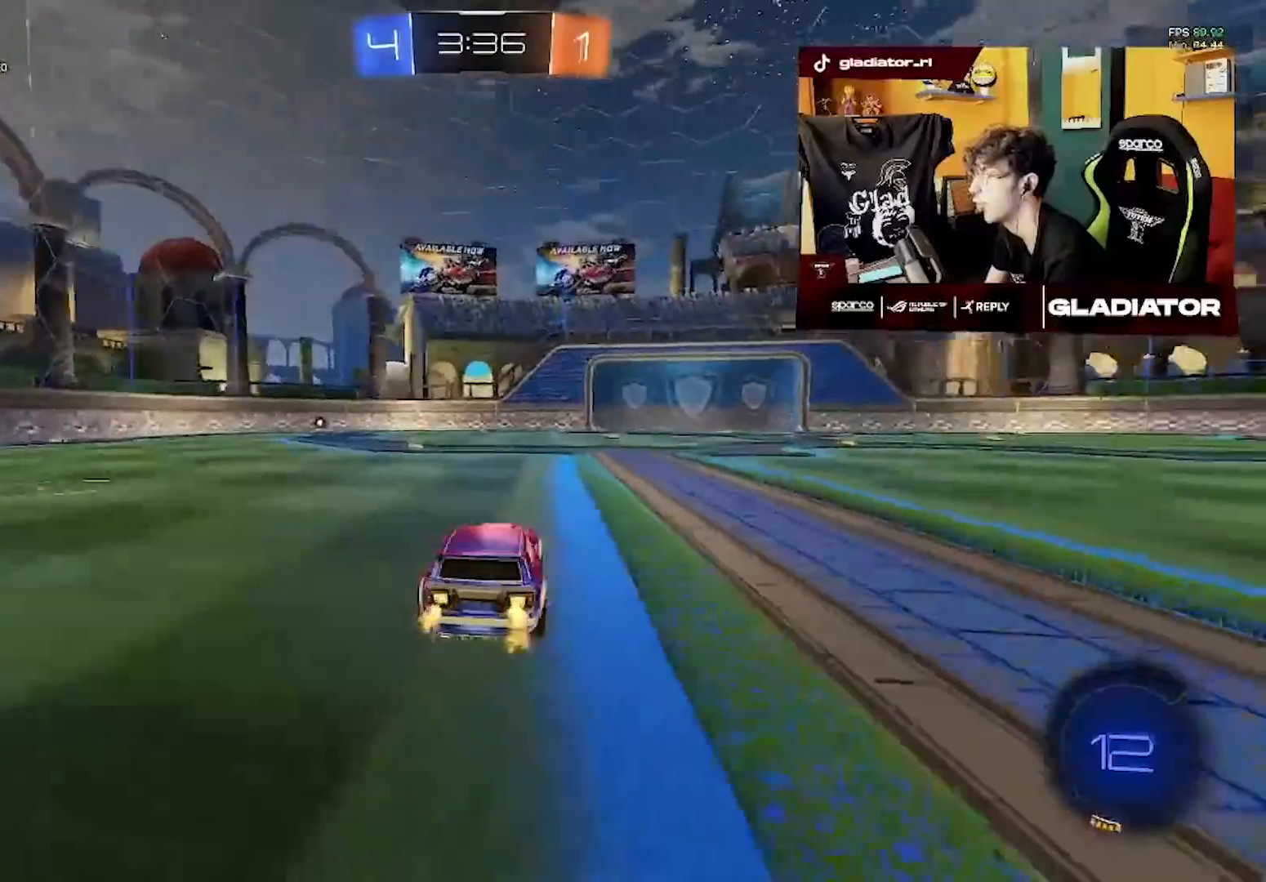
{"buttons": ["L1", "R2"], "left_stick": "down-right", "events": [[183, "L1", "up"], [217, "left_stick", "down"], [433, "left_stick", "down-right"], [450, "L1", "down"]]}
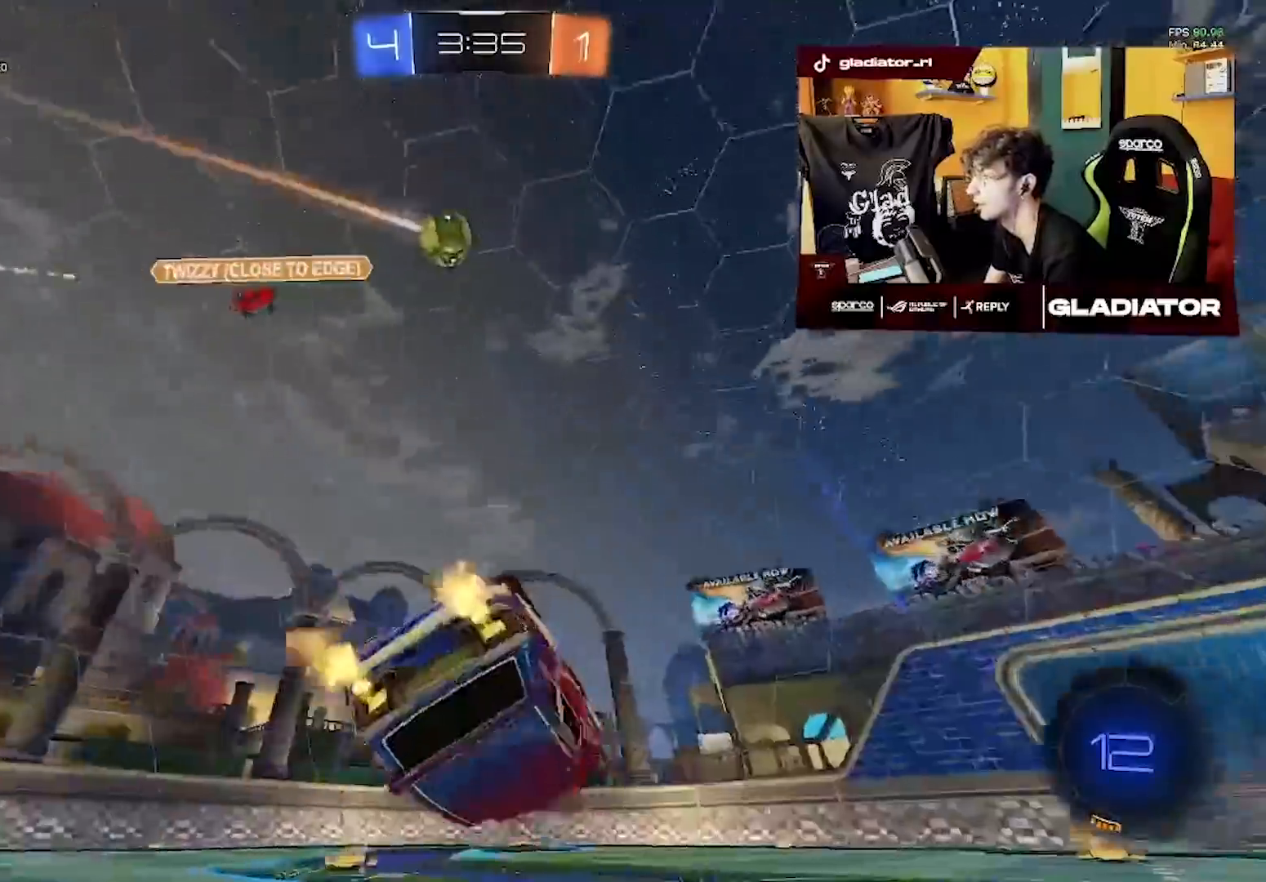
{"buttons": [], "left_stick": "center", "events": [[133, "R2", "up"], [367, "L1", "up"], [450, "left_stick", "center"]]}